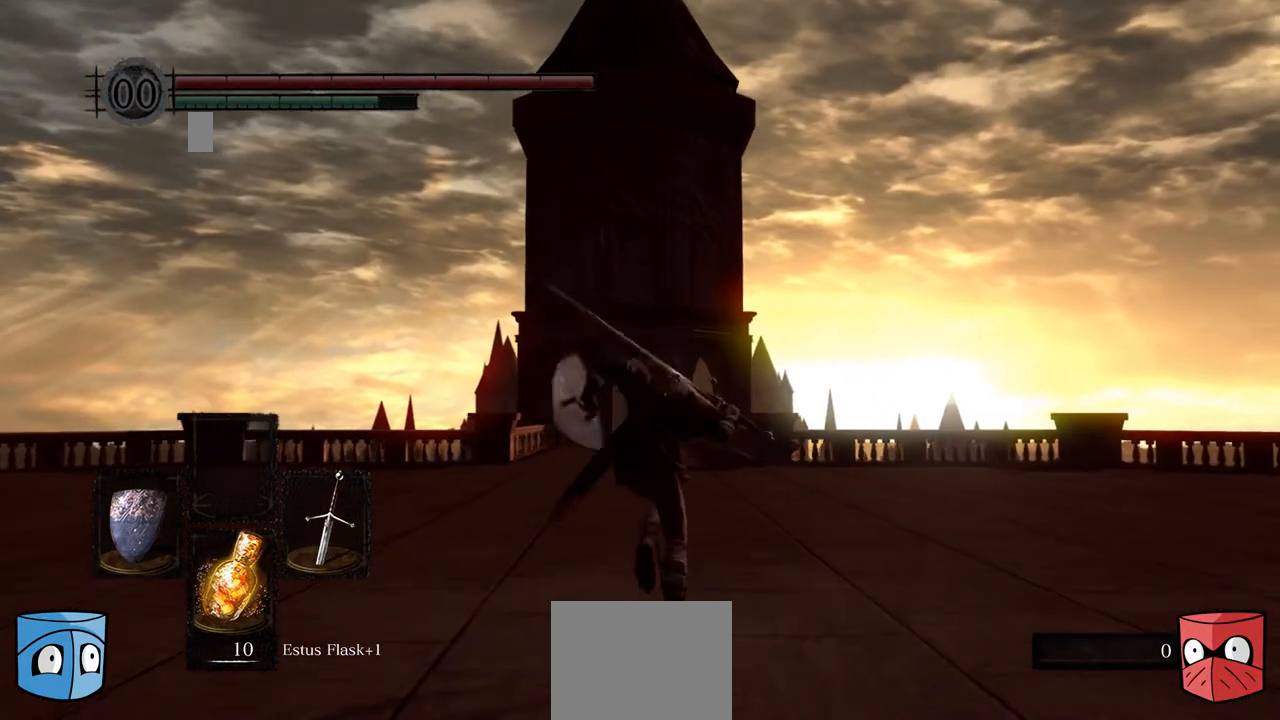
Gameplay with a controller (Xbox layout); each line is a JSON object with the inputs held at the frame after it. "events" lists button and stick changes between this image and that frame as [ms after this image, input, new state], when the widget could be followed in between. Not read: L3.
{"buttons": ["B"], "left_stick": "center", "right_stick": "center", "events": []}
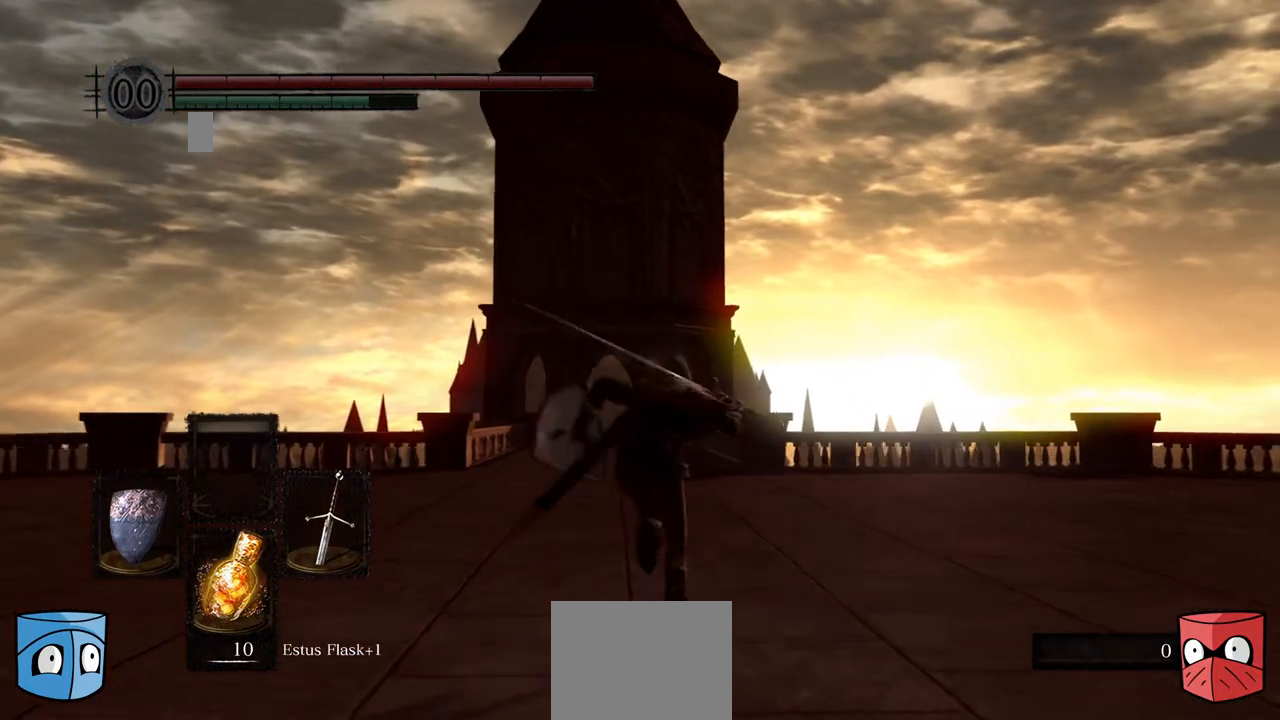
{"buttons": ["B"], "left_stick": "center", "right_stick": "center", "events": []}
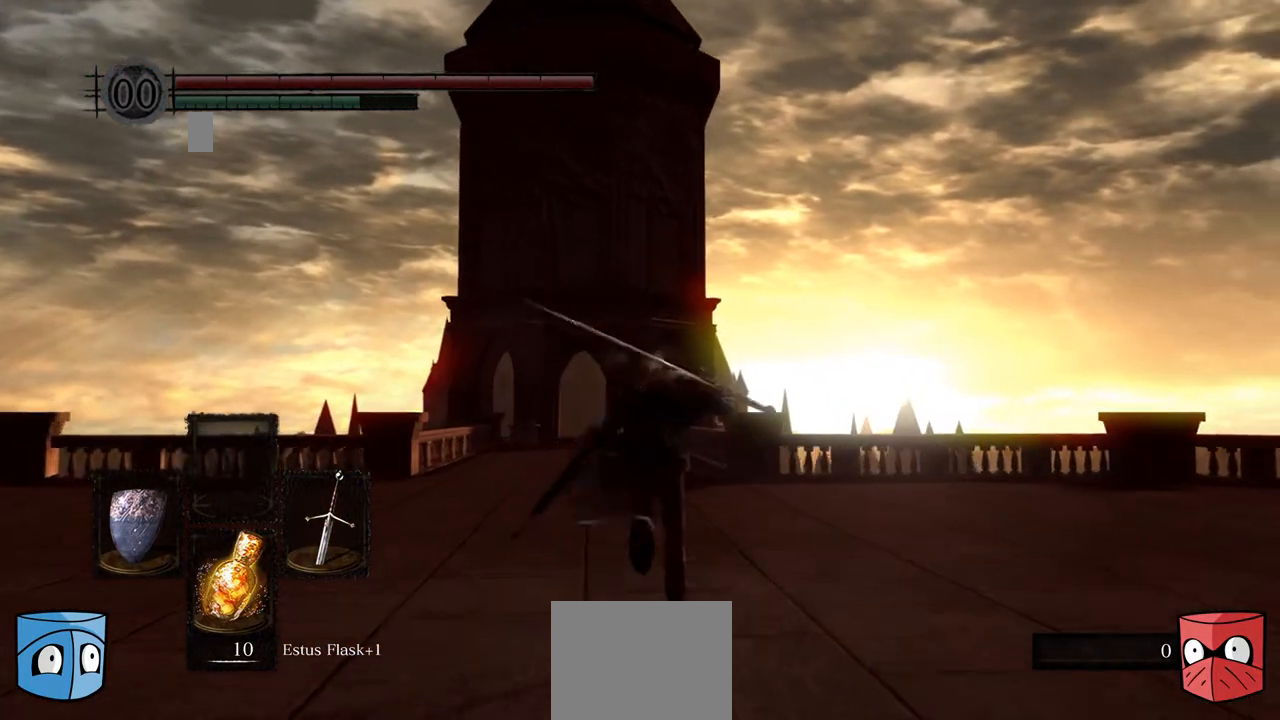
{"buttons": ["B"], "left_stick": "center", "right_stick": "center", "events": []}
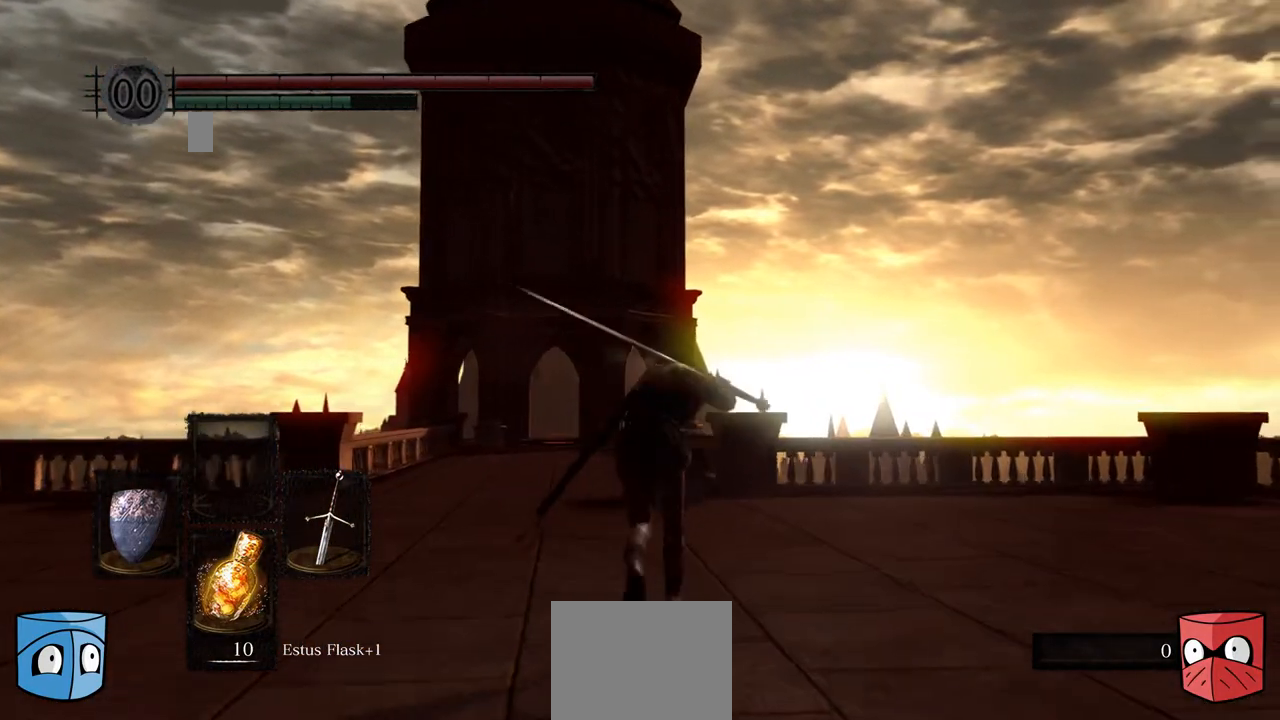
{"buttons": ["B"], "left_stick": "center", "right_stick": "center", "events": []}
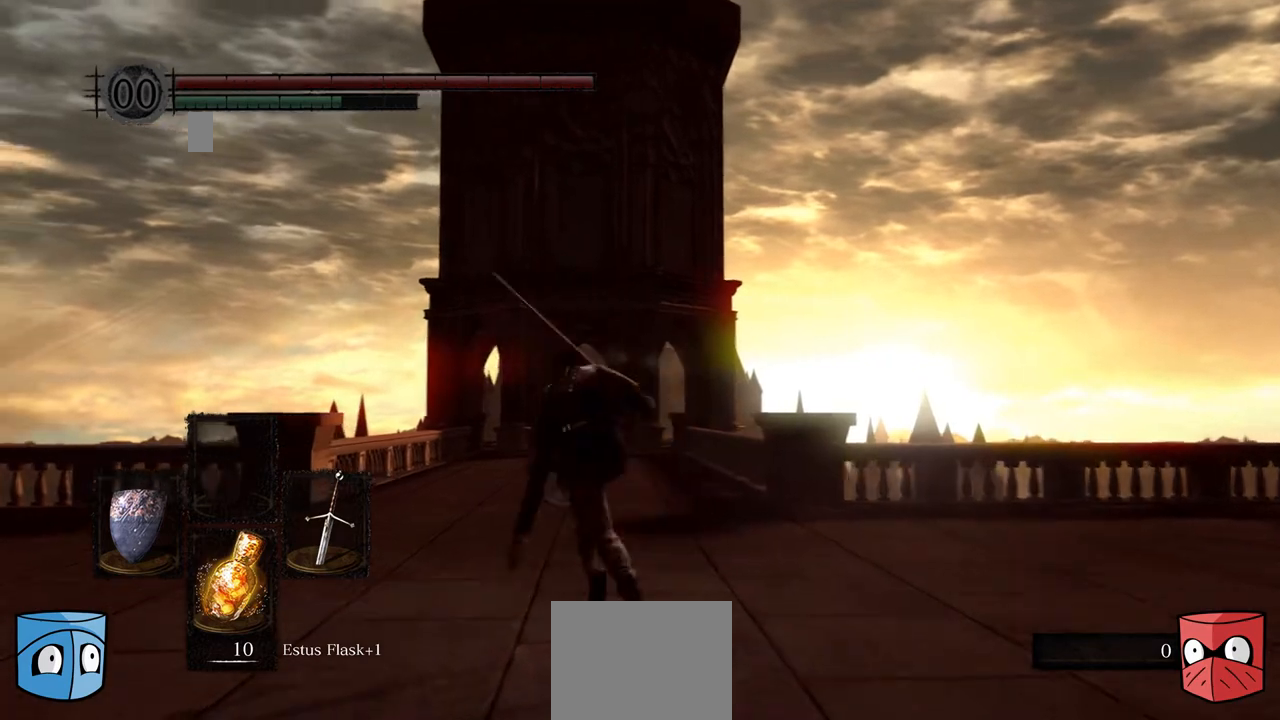
{"buttons": ["B"], "left_stick": "center", "right_stick": "center", "events": []}
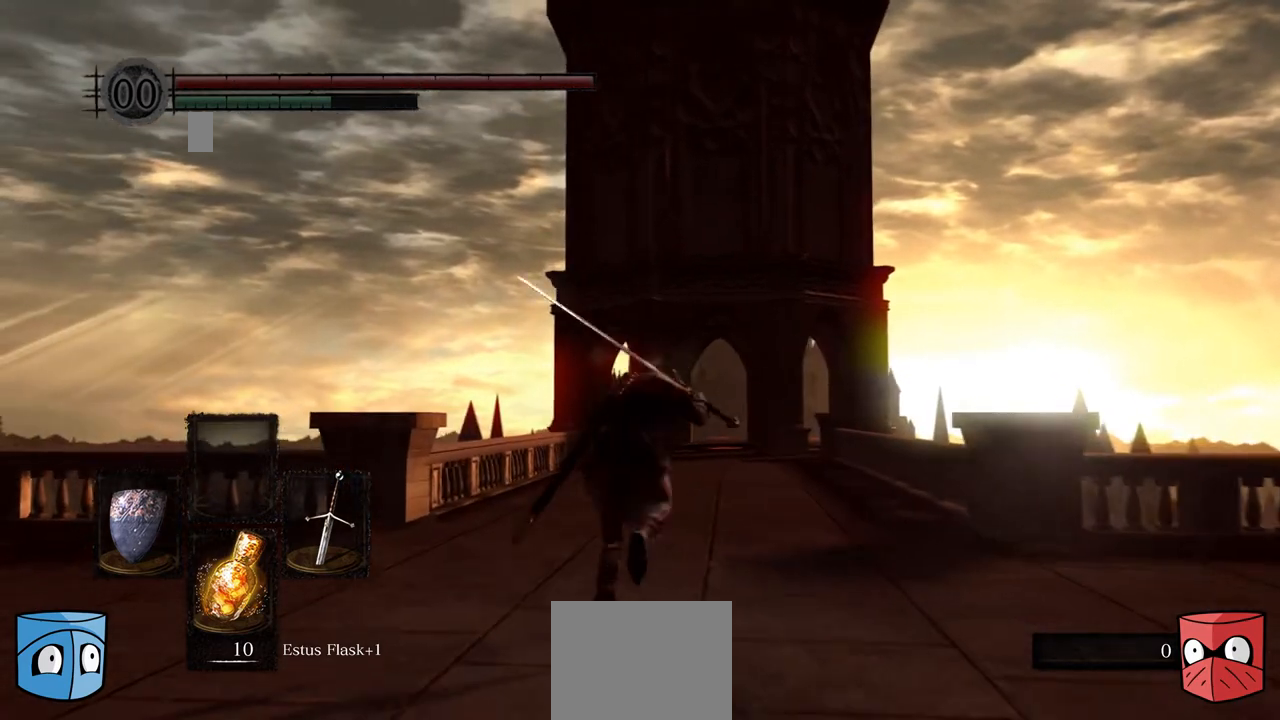
{"buttons": ["B"], "left_stick": "center", "right_stick": "center", "events": []}
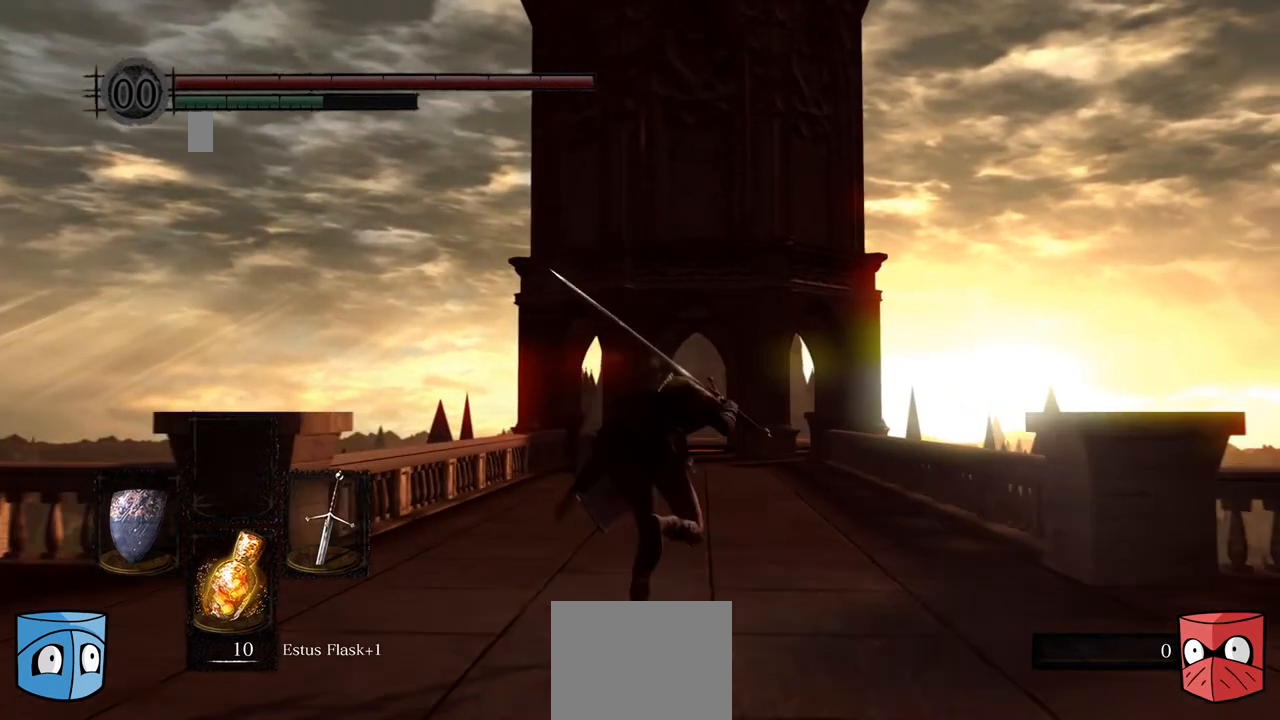
{"buttons": ["B"], "left_stick": "center", "right_stick": "center", "events": []}
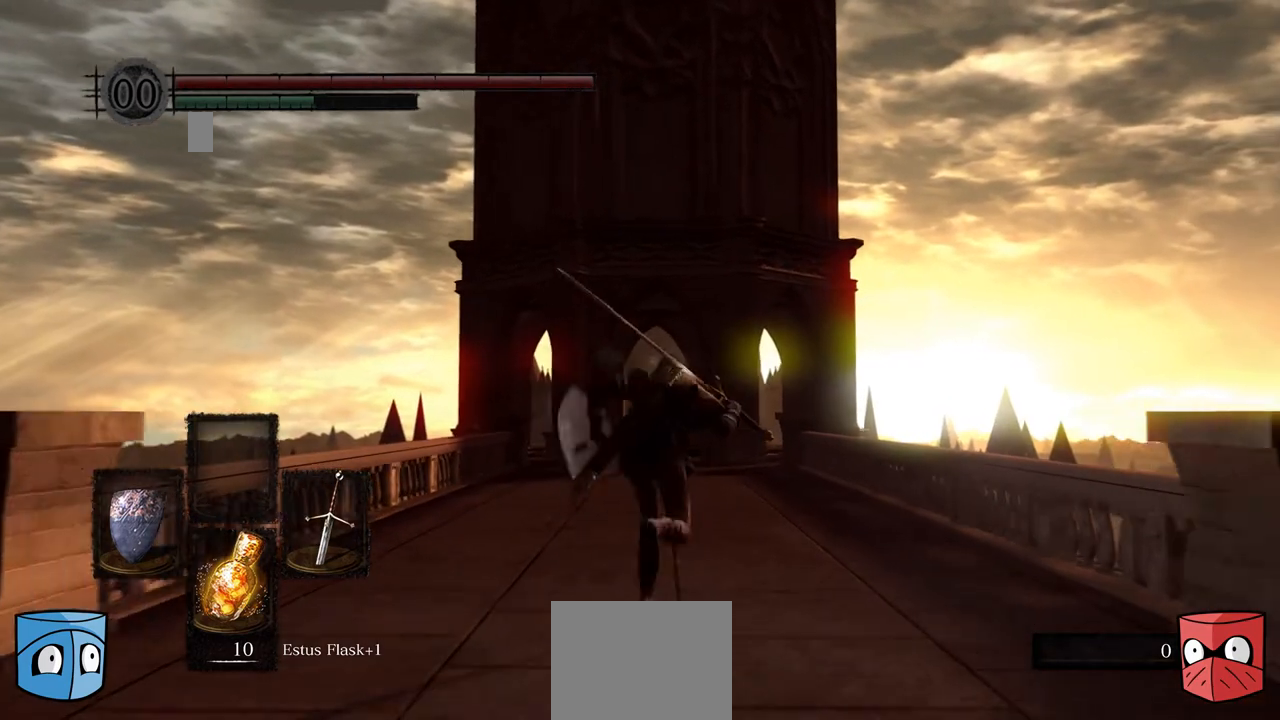
{"buttons": ["B"], "left_stick": "center", "right_stick": "center", "events": []}
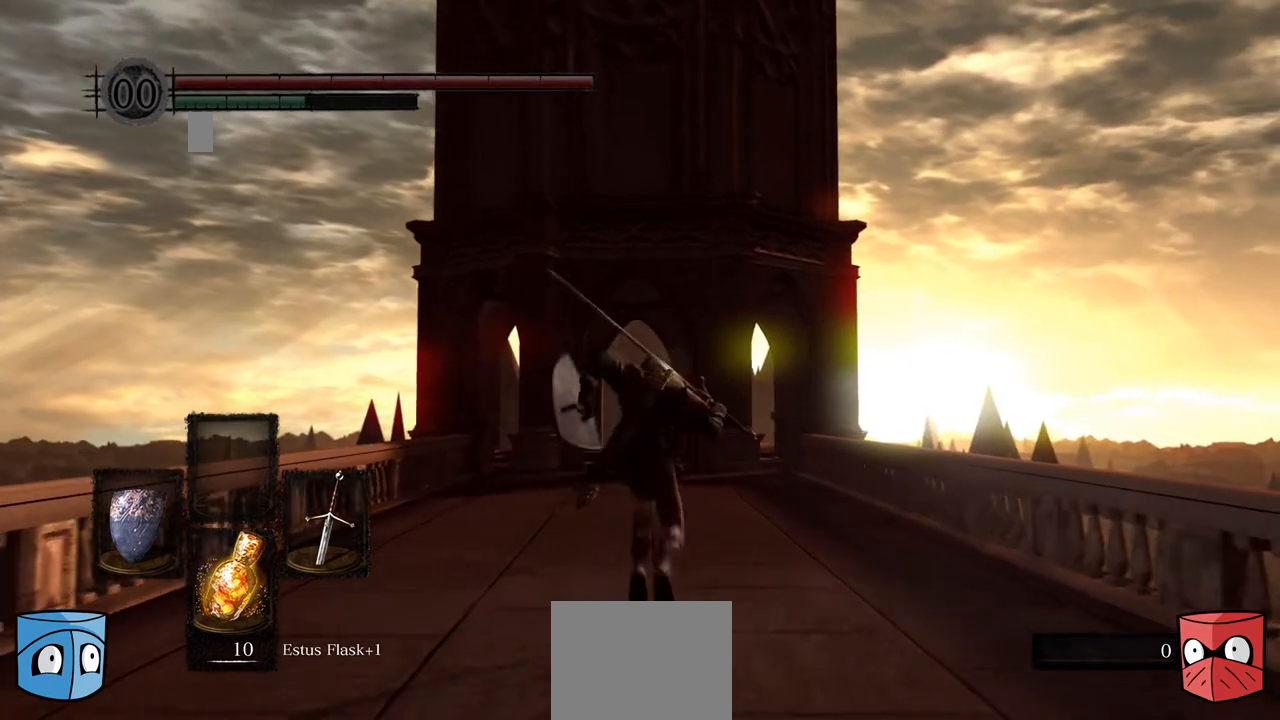
{"buttons": ["B"], "left_stick": "center", "right_stick": "center", "events": []}
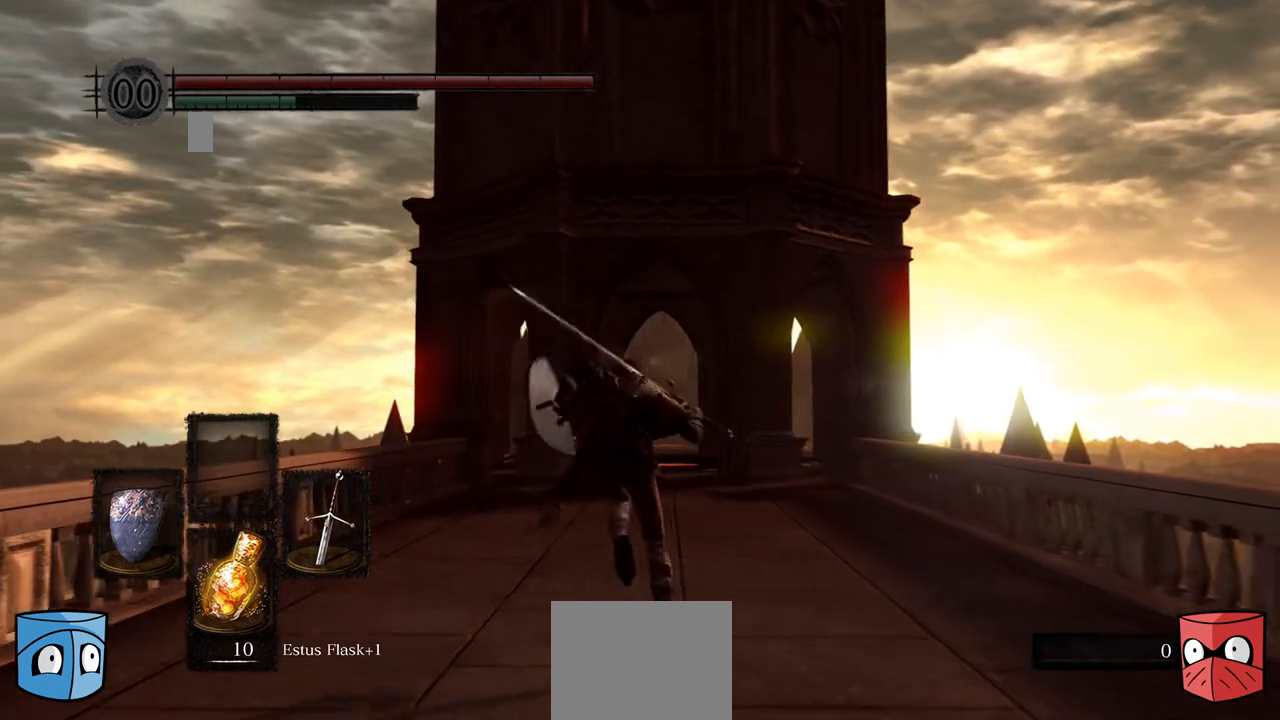
{"buttons": ["B"], "left_stick": "center", "right_stick": "center", "events": []}
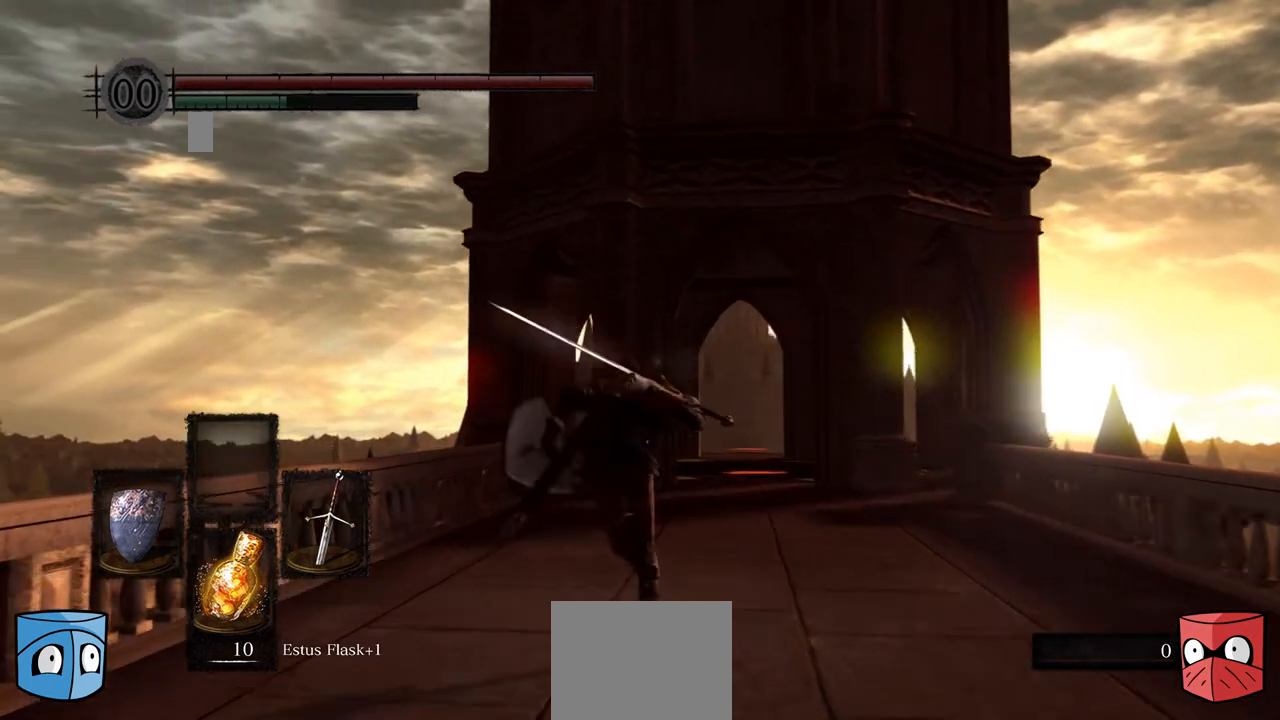
{"buttons": ["B"], "left_stick": "center", "right_stick": "center", "events": []}
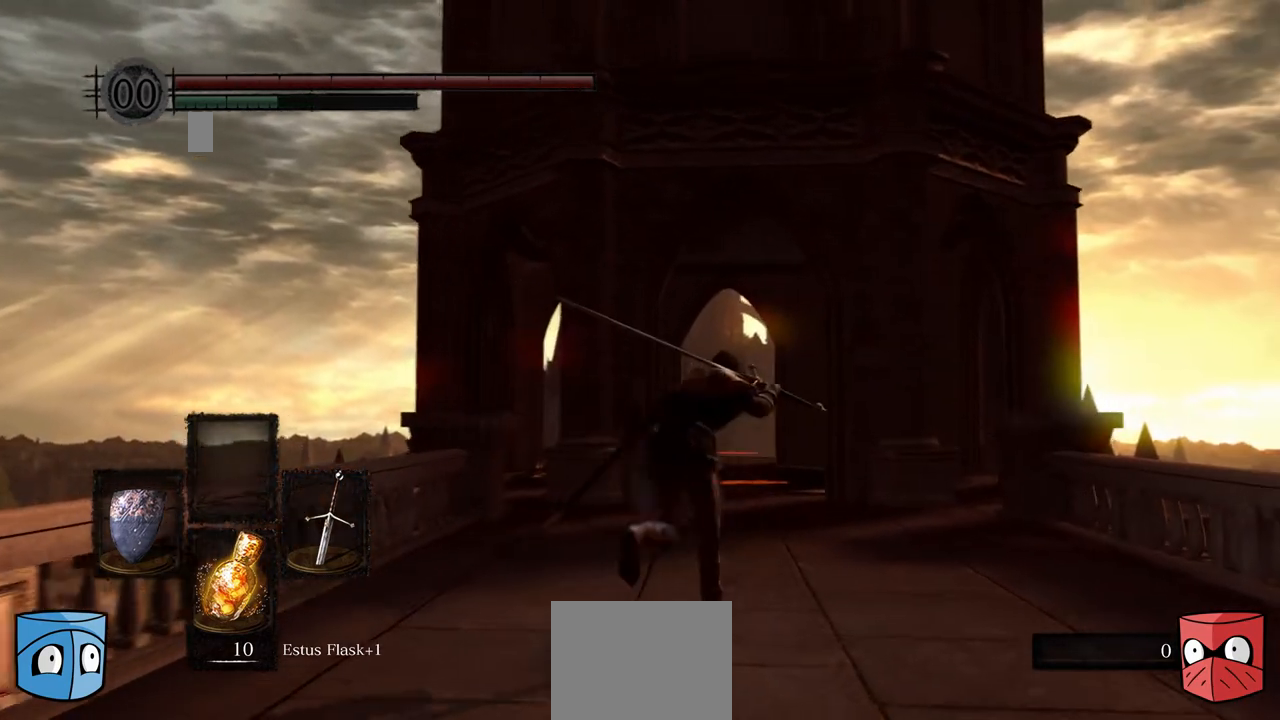
{"buttons": ["B"], "left_stick": "center", "right_stick": "center", "events": []}
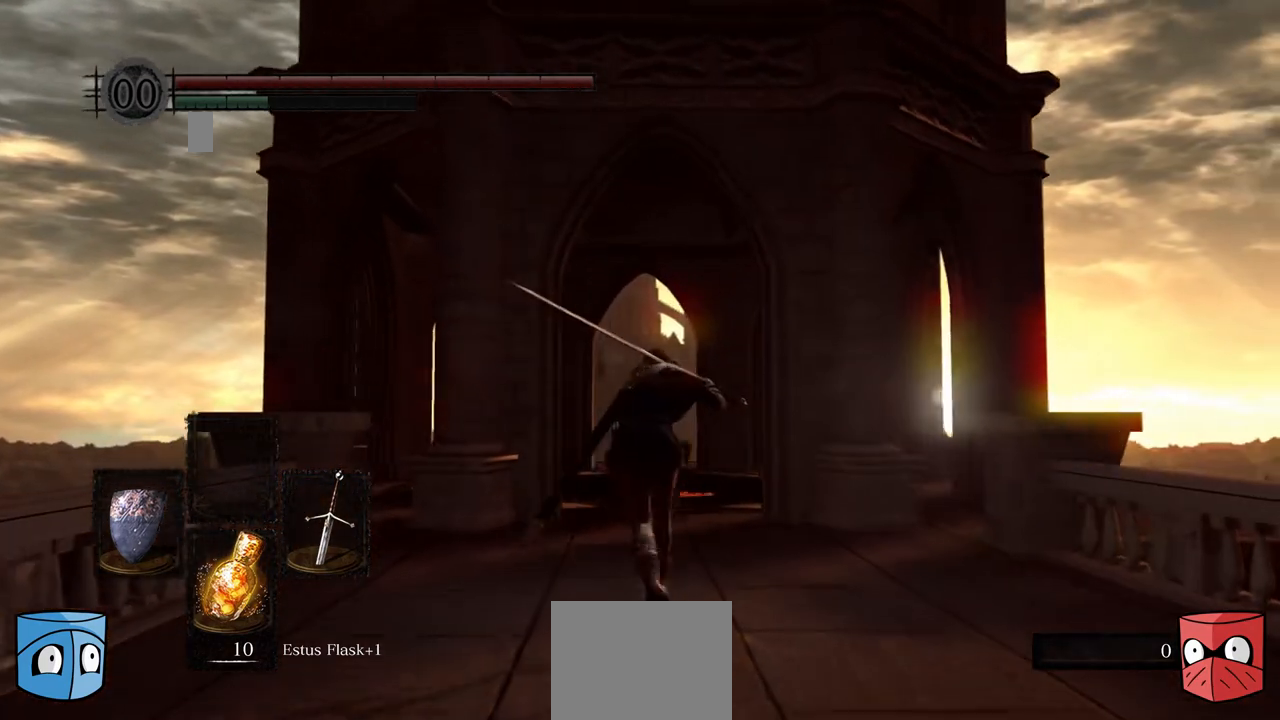
{"buttons": ["B"], "left_stick": "center", "right_stick": "center", "events": []}
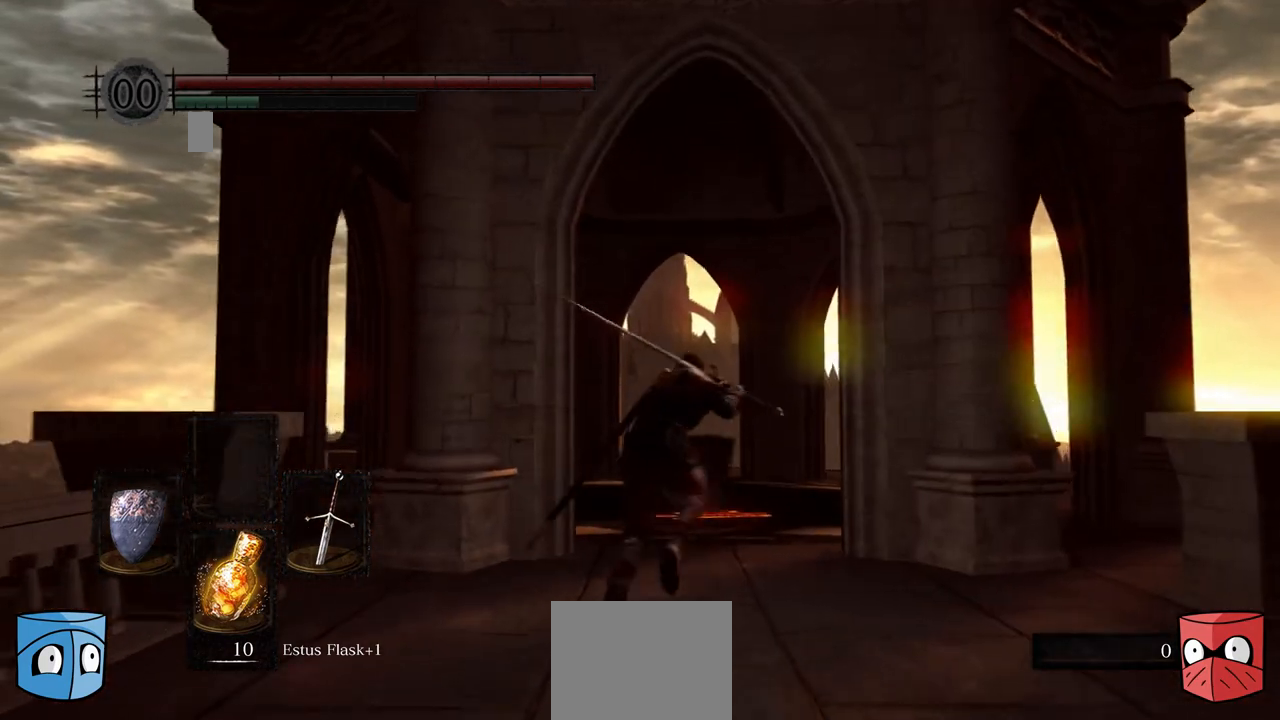
{"buttons": ["B"], "left_stick": "center", "right_stick": "center", "events": []}
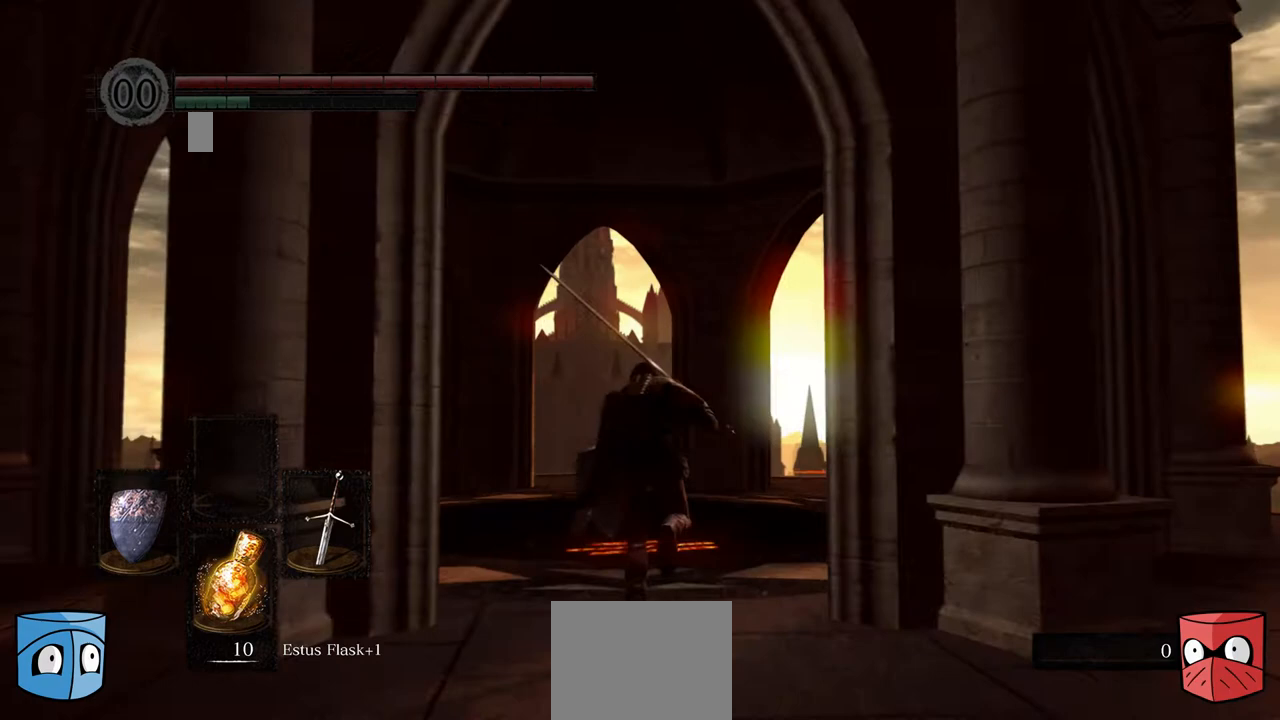
{"buttons": [], "left_stick": "center", "right_stick": "down", "events": [[267, "B", "up"], [500, "right_stick", "down"]]}
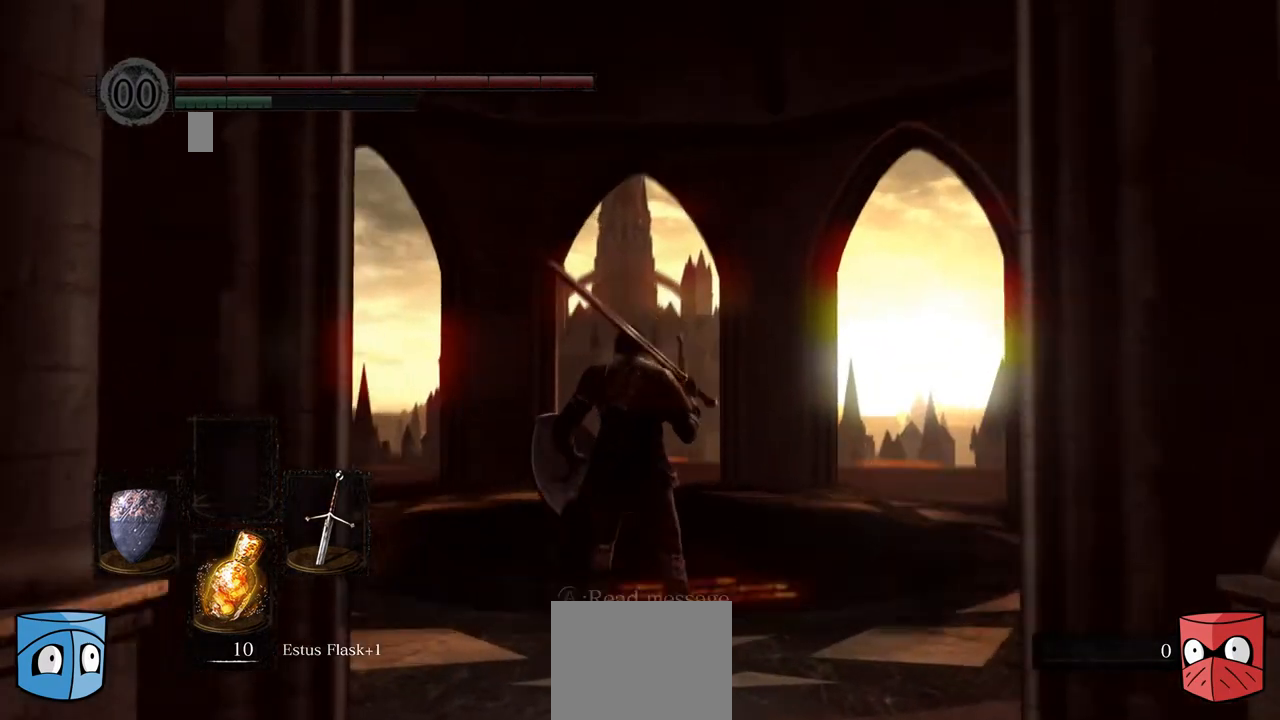
{"buttons": [], "left_stick": "center", "right_stick": "down", "events": []}
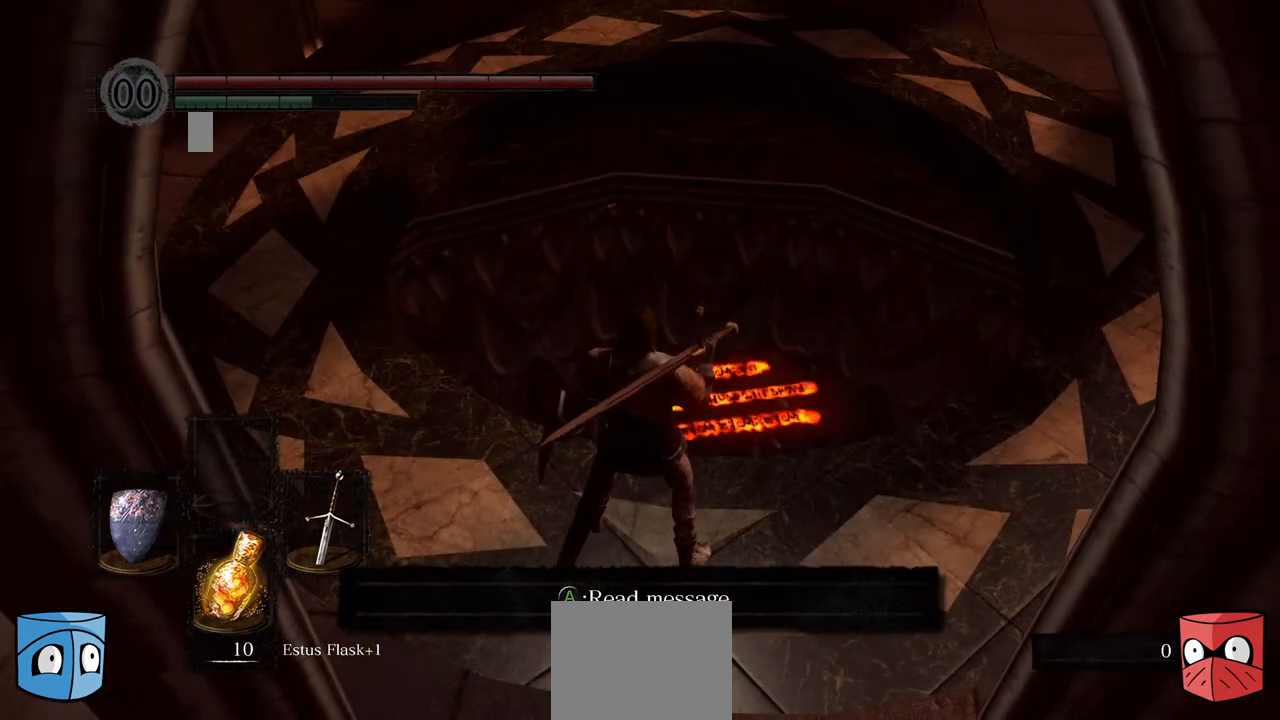
{"buttons": [], "left_stick": "center", "right_stick": "center", "events": [[67, "right_stick", "center"]]}